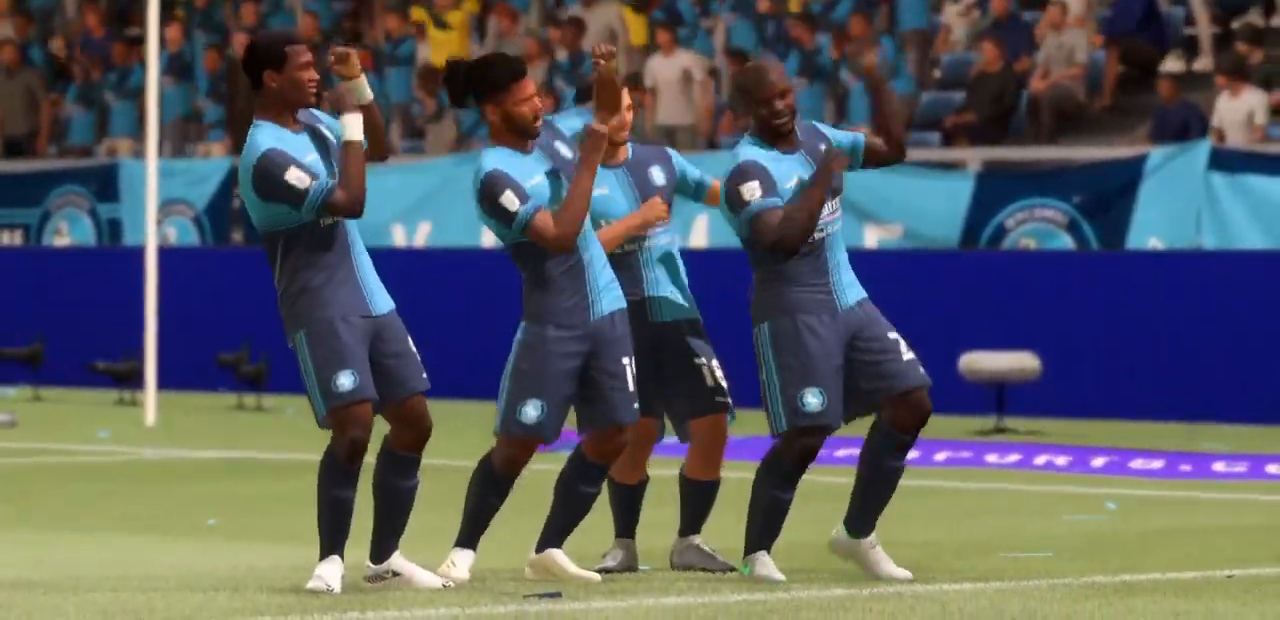
Gameplay with a controller (PlayStation layout); each line is a JSON object with the inputs held at the frame after it. "events" lists button and stick changes between this image and that frame as [ms after this image, input, new state], when the widget could be followed in between. Not read: L3 R3.
{"buttons": ["TRIANGLE"], "left_stick": "center", "right_stick": "center", "events": [[433, "TRIANGLE", "up"], [500, "TRIANGLE", "down"]]}
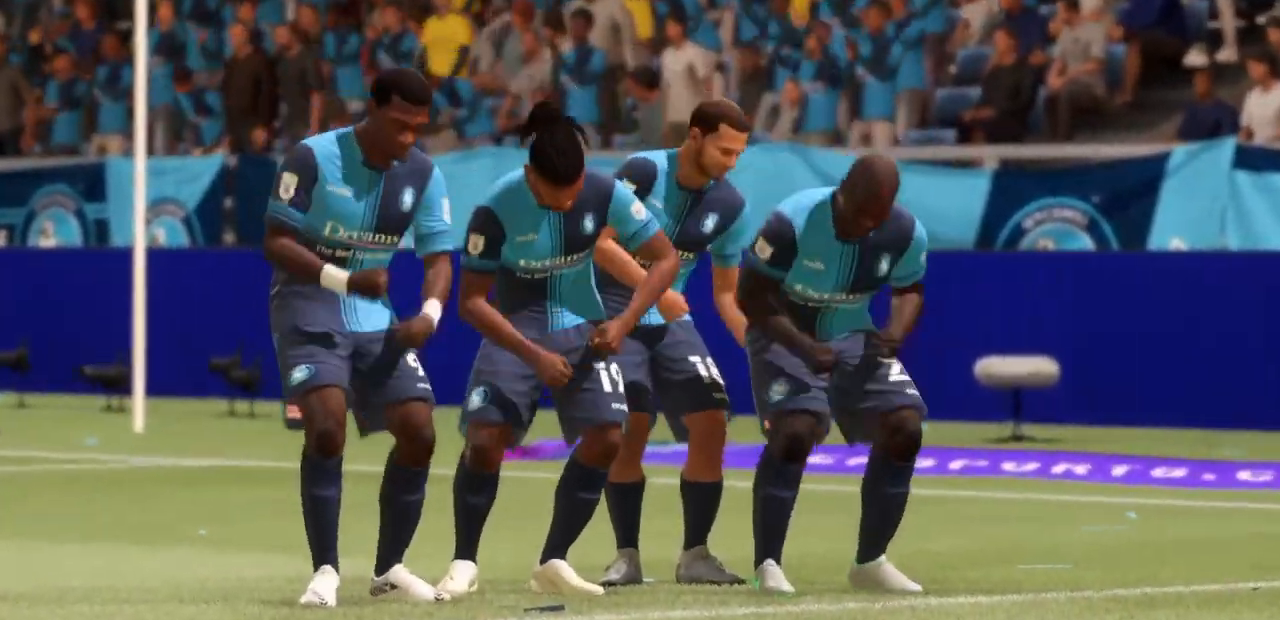
{"buttons": ["TRIANGLE"], "left_stick": "center", "right_stick": "center", "events": [[301, "TRIANGLE", "up"], [367, "TRIANGLE", "down"]]}
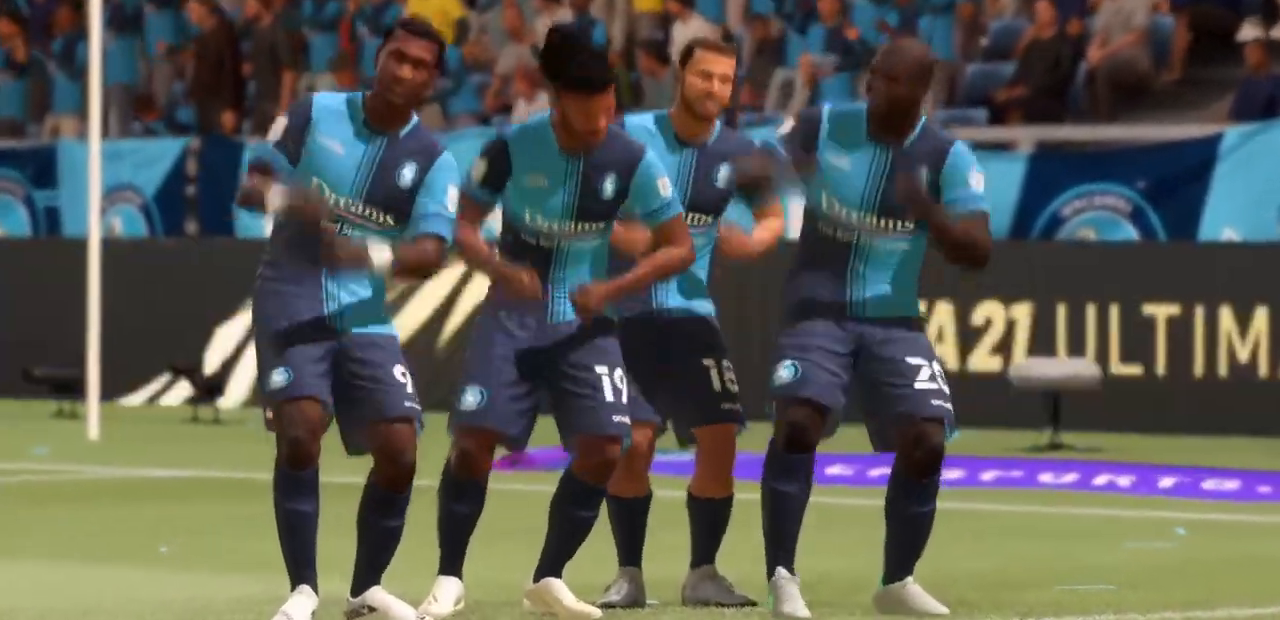
{"buttons": ["CROSS"], "left_stick": "center", "right_stick": "center", "events": [[300, "TRIANGLE", "up"], [467, "CROSS", "down"]]}
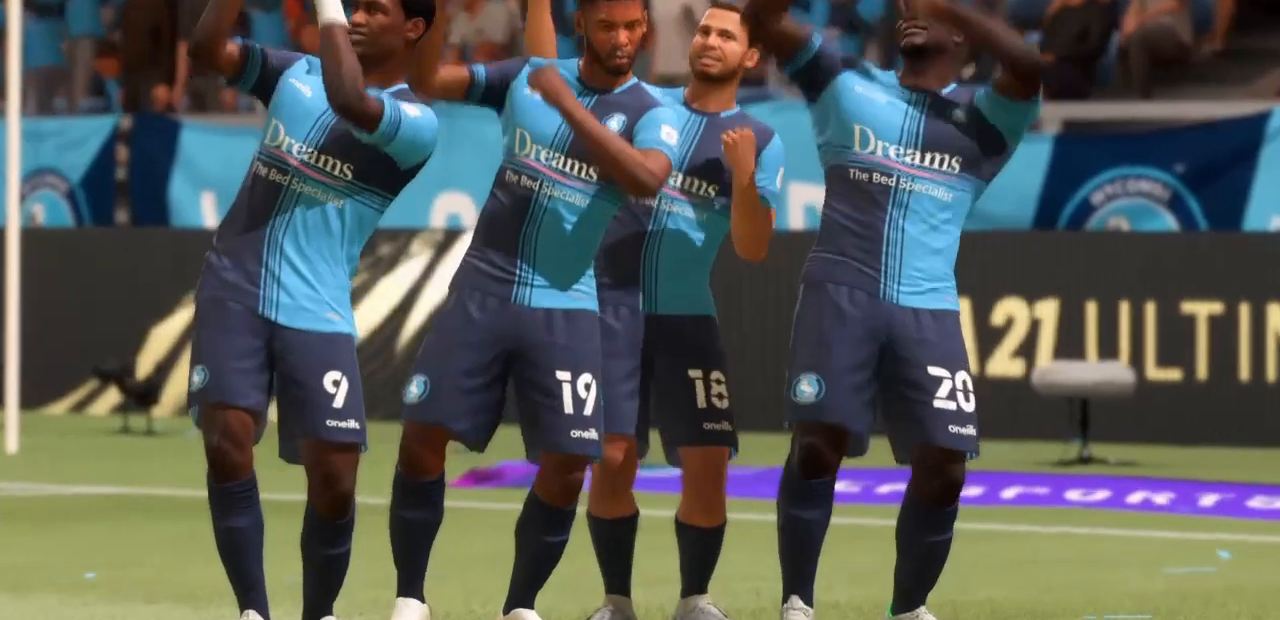
{"buttons": [], "left_stick": "center", "right_stick": "center", "events": [[200, "CROSS", "up"]]}
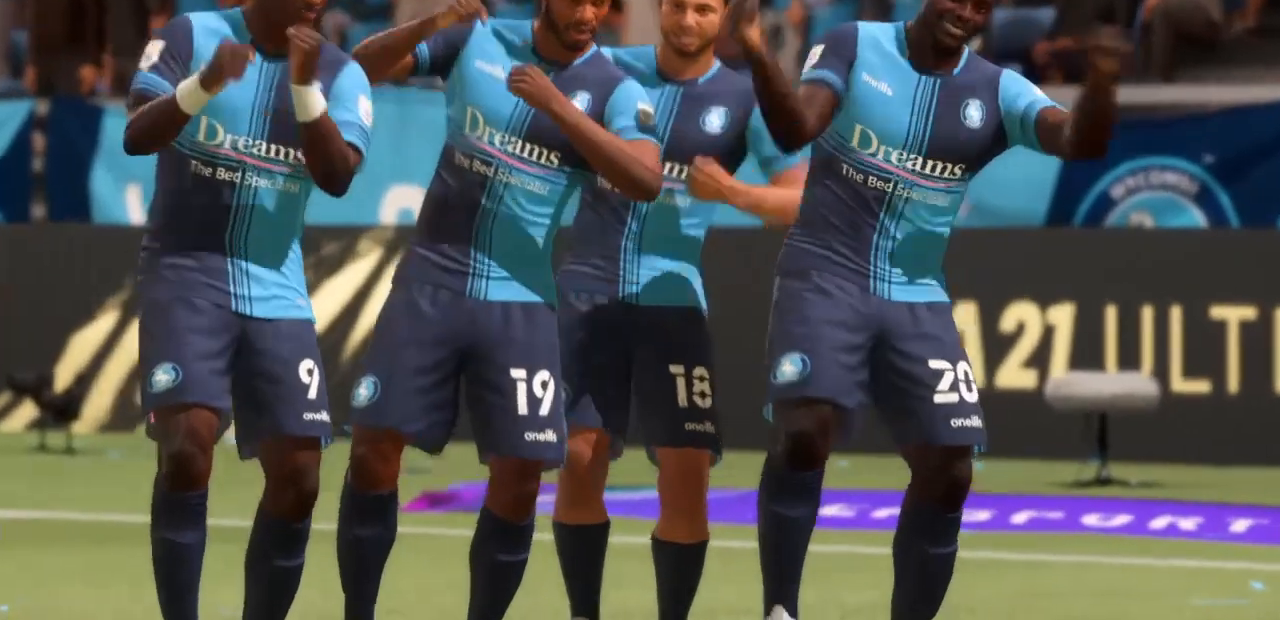
{"buttons": [], "left_stick": "center", "right_stick": "center", "events": []}
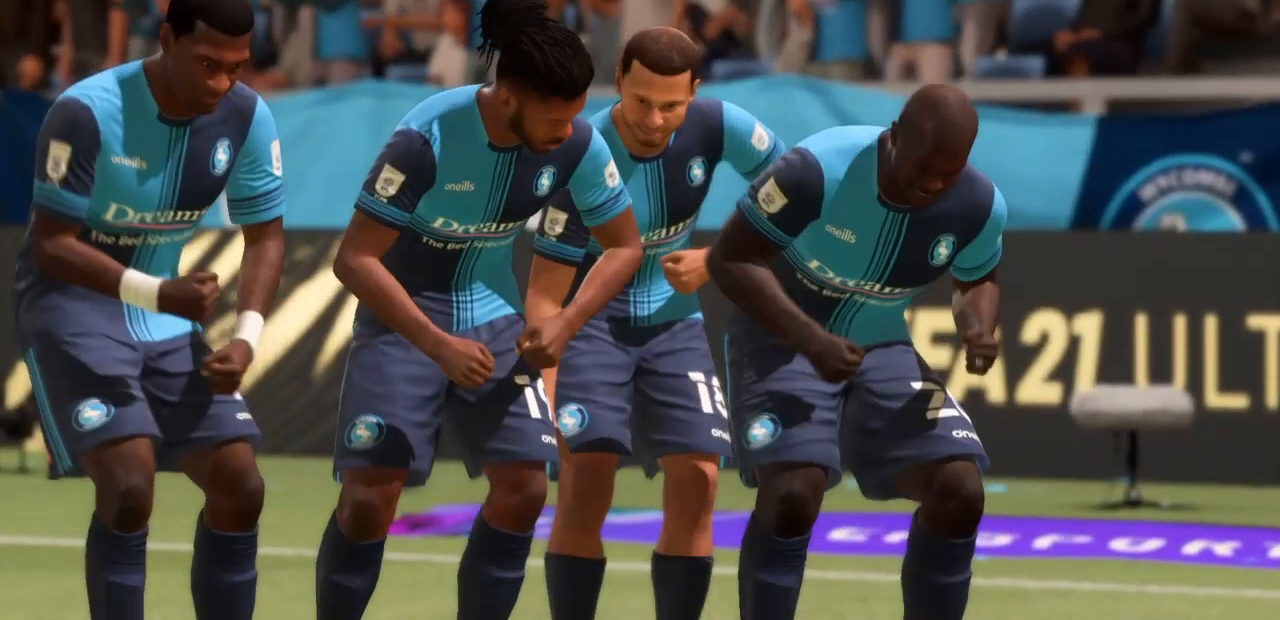
{"buttons": [], "left_stick": "center", "right_stick": "center", "events": []}
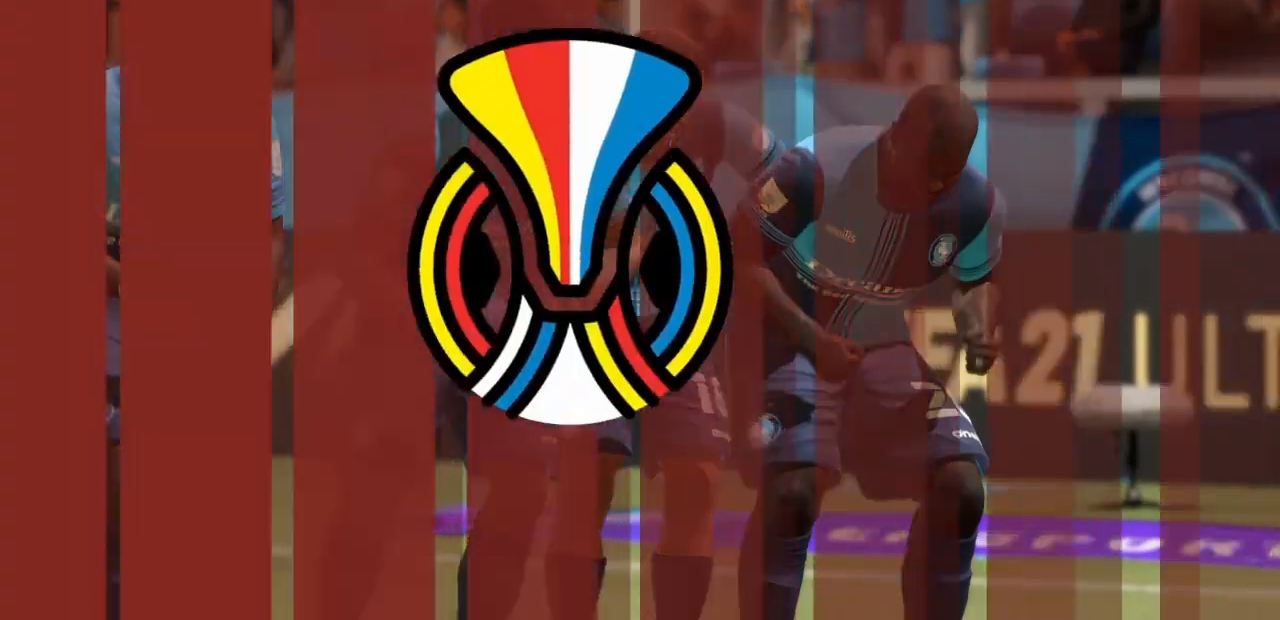
{"buttons": [], "left_stick": "center", "right_stick": "center", "events": []}
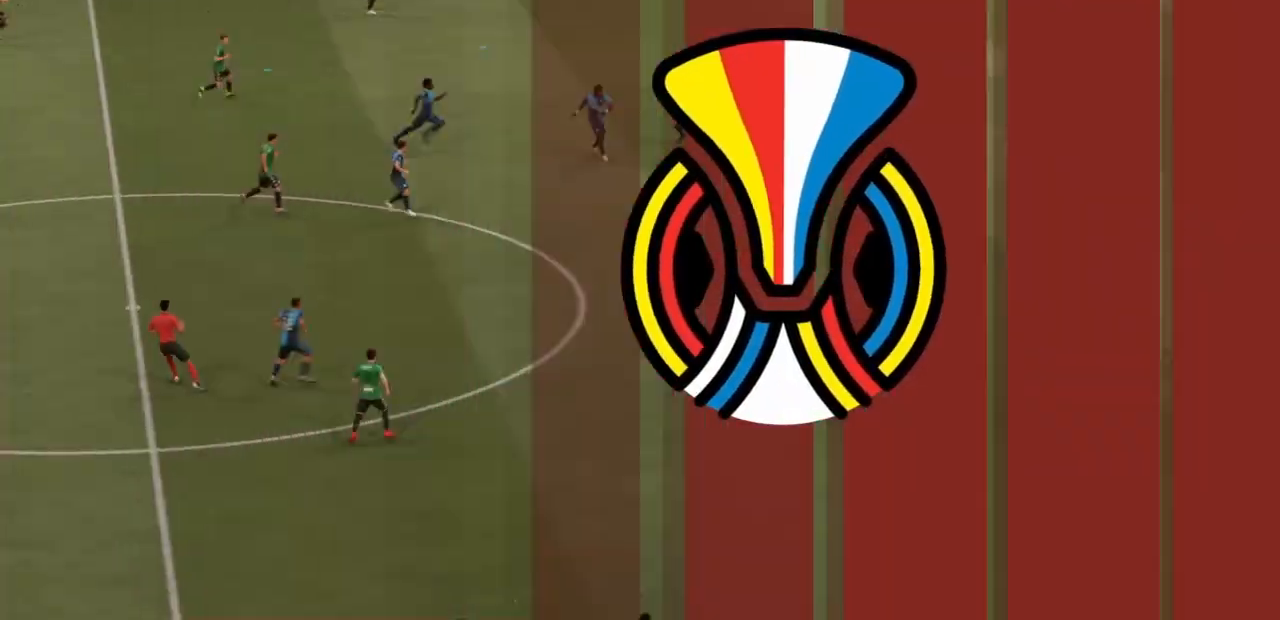
{"buttons": [], "left_stick": "center", "right_stick": "center", "events": []}
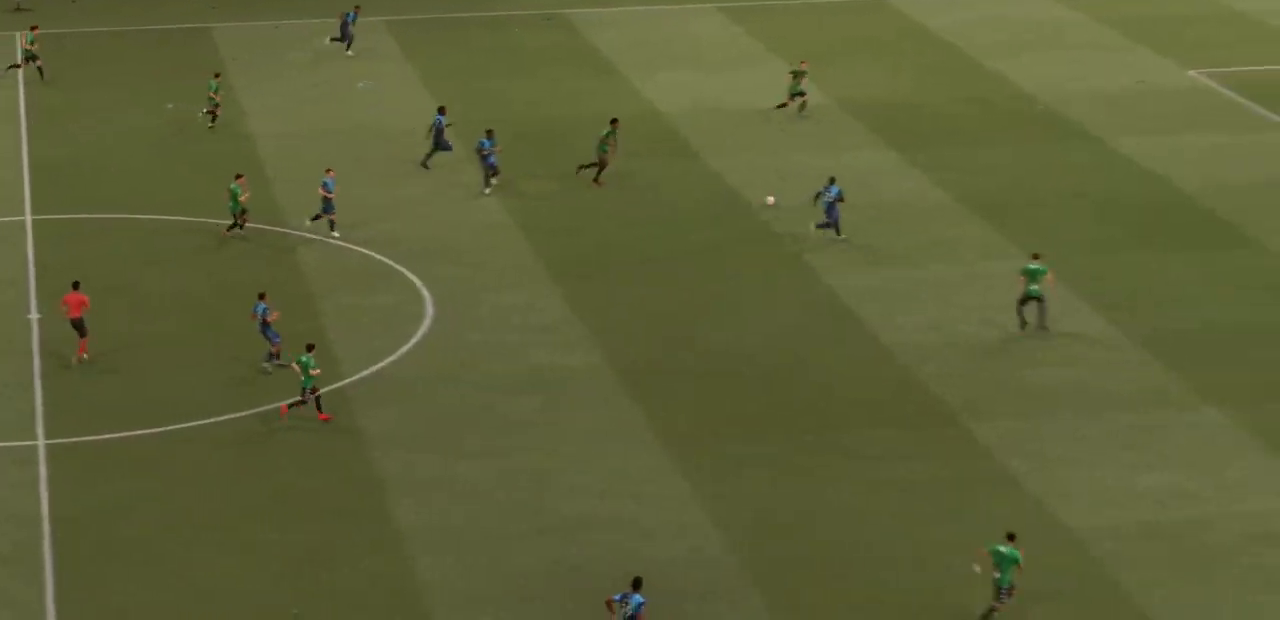
{"buttons": [], "left_stick": "center", "right_stick": "center", "events": []}
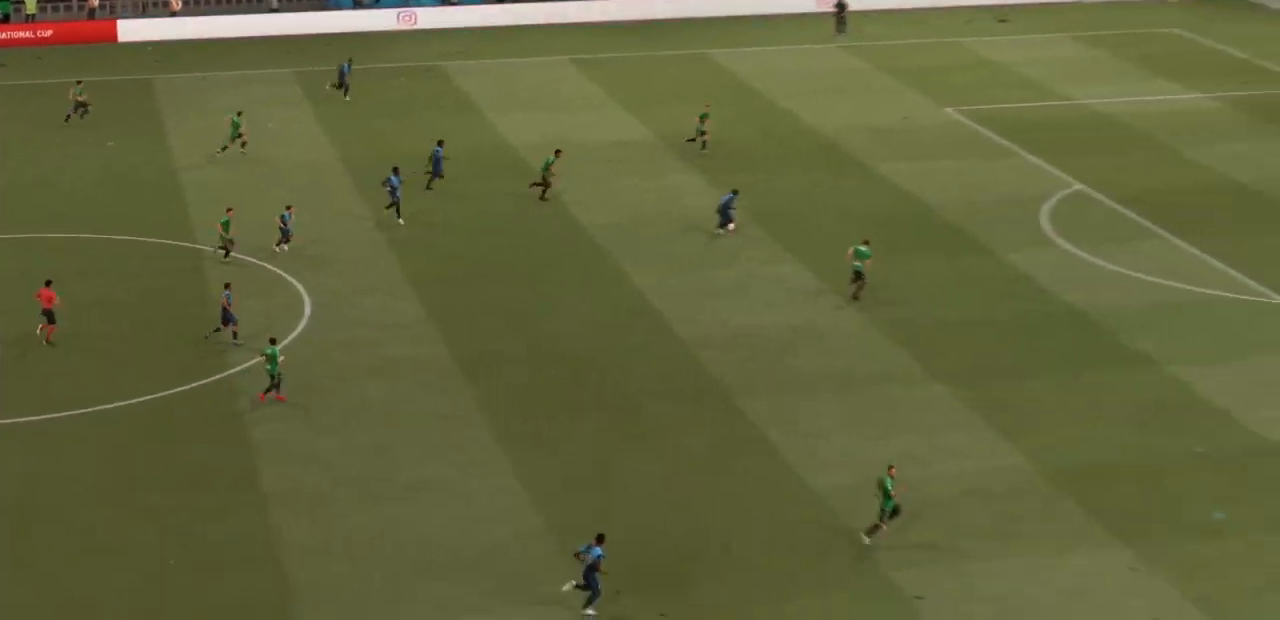
{"buttons": [], "left_stick": "center", "right_stick": "center", "events": []}
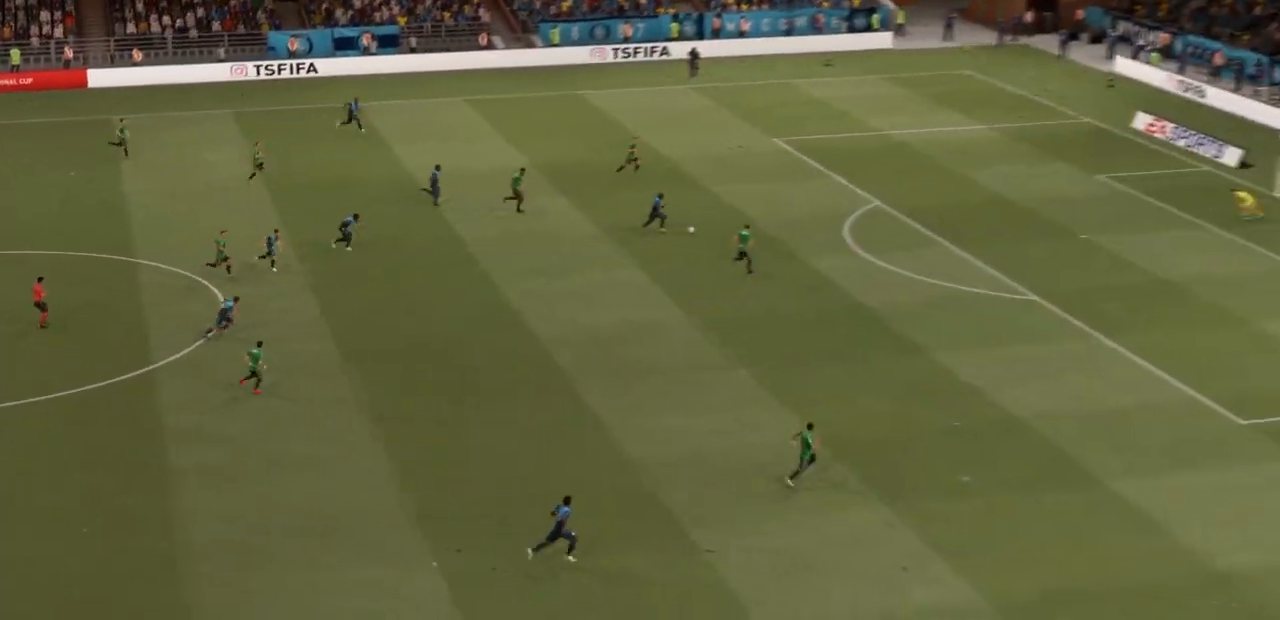
{"buttons": [], "left_stick": "center", "right_stick": "center"}
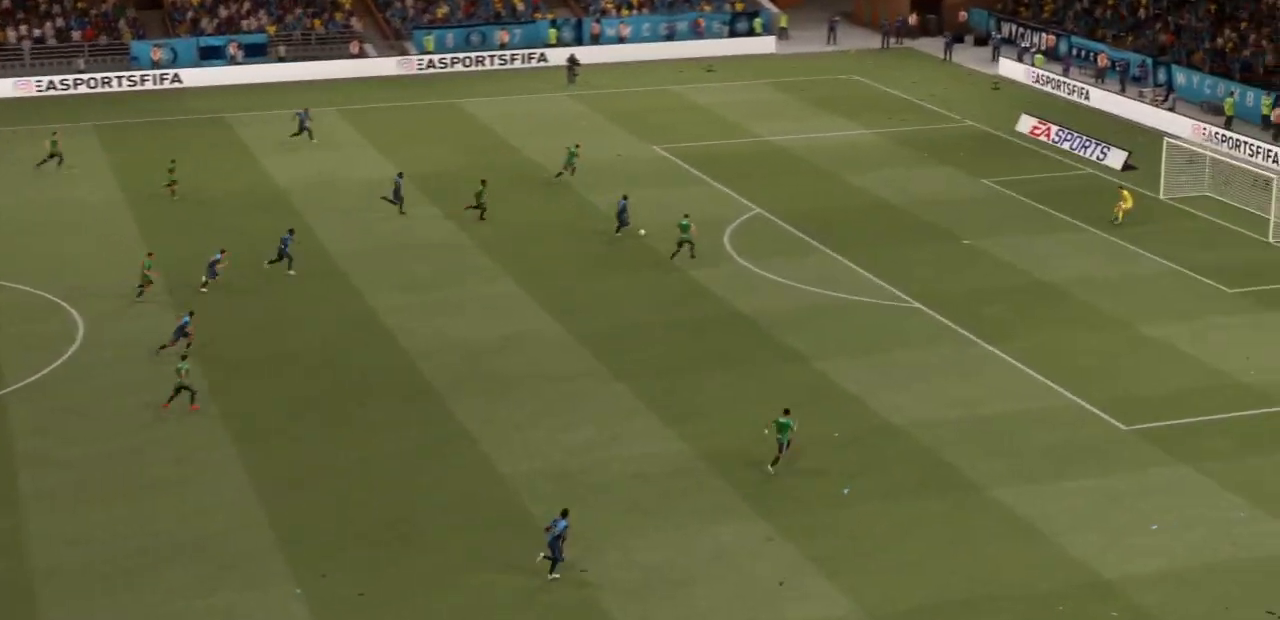
{"buttons": [], "left_stick": "center", "right_stick": "center", "events": []}
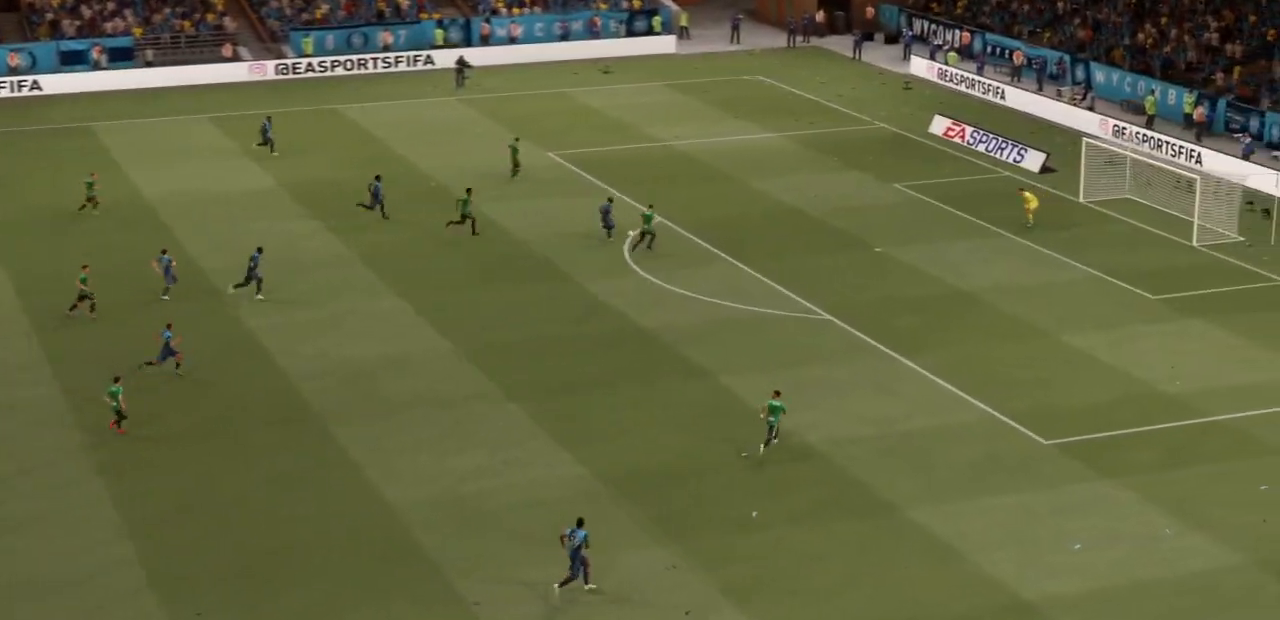
{"buttons": ["TRIANGLE"], "left_stick": "center", "right_stick": "center", "events": [[267, "TRIANGLE", "down"]]}
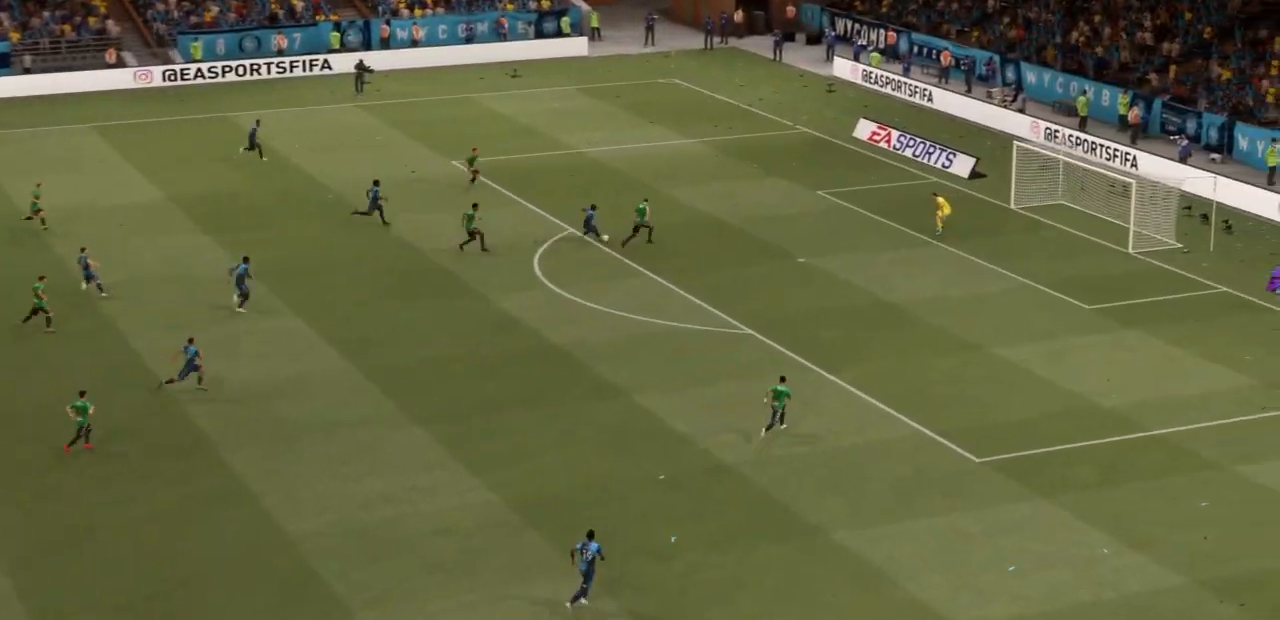
{"buttons": [], "left_stick": "center", "right_stick": "center"}
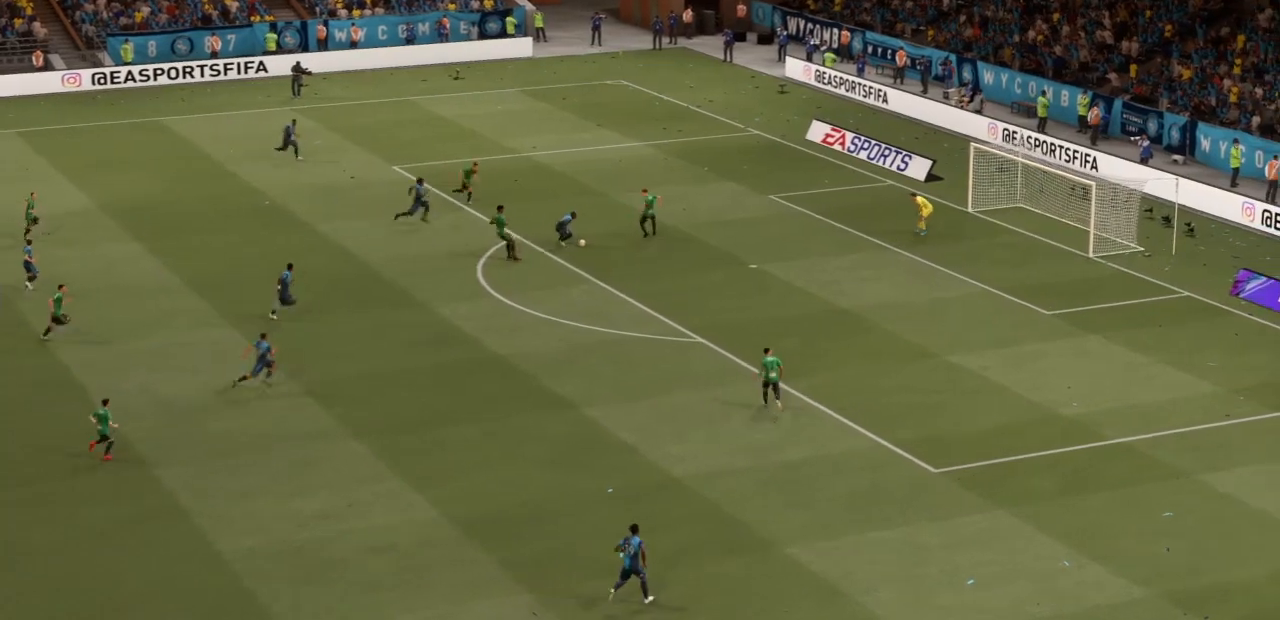
{"buttons": [], "left_stick": "center", "right_stick": "center", "events": []}
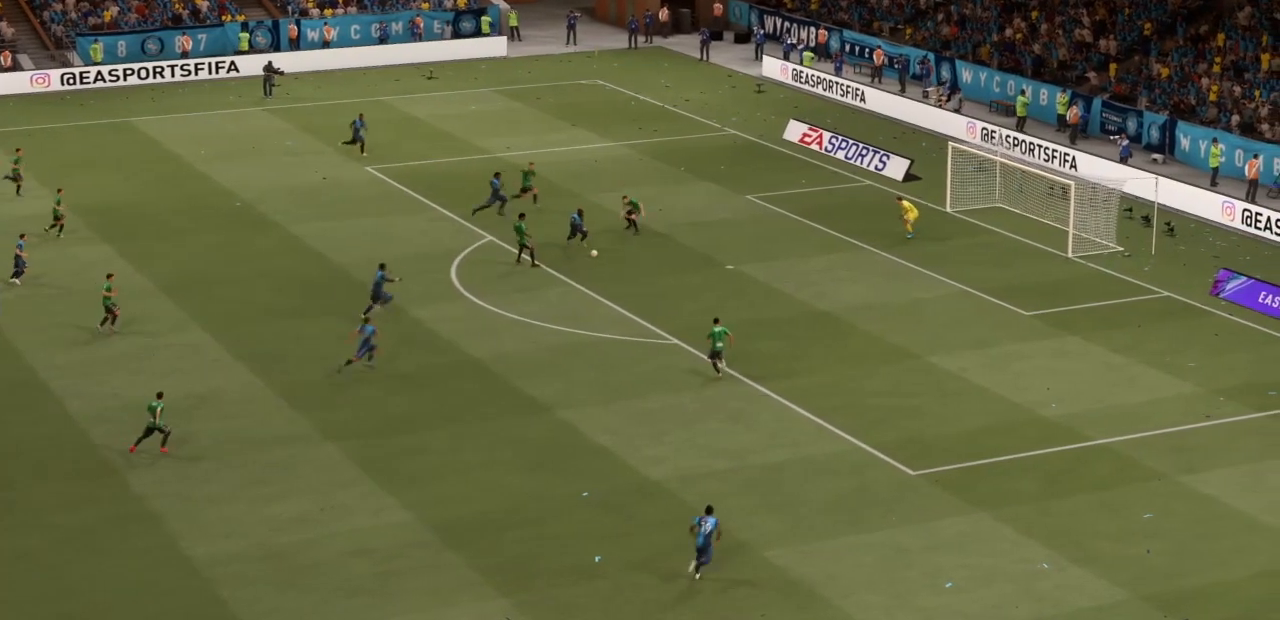
{"buttons": [], "left_stick": "center", "right_stick": "center", "events": []}
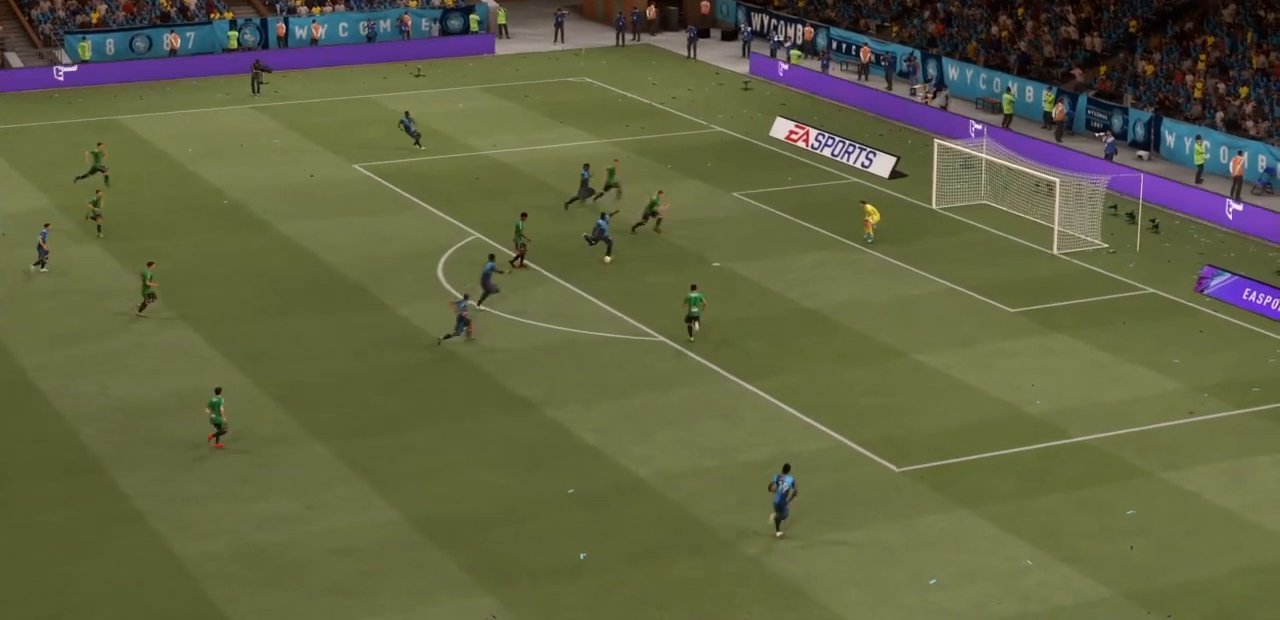
{"buttons": [], "left_stick": "center", "right_stick": "center", "events": []}
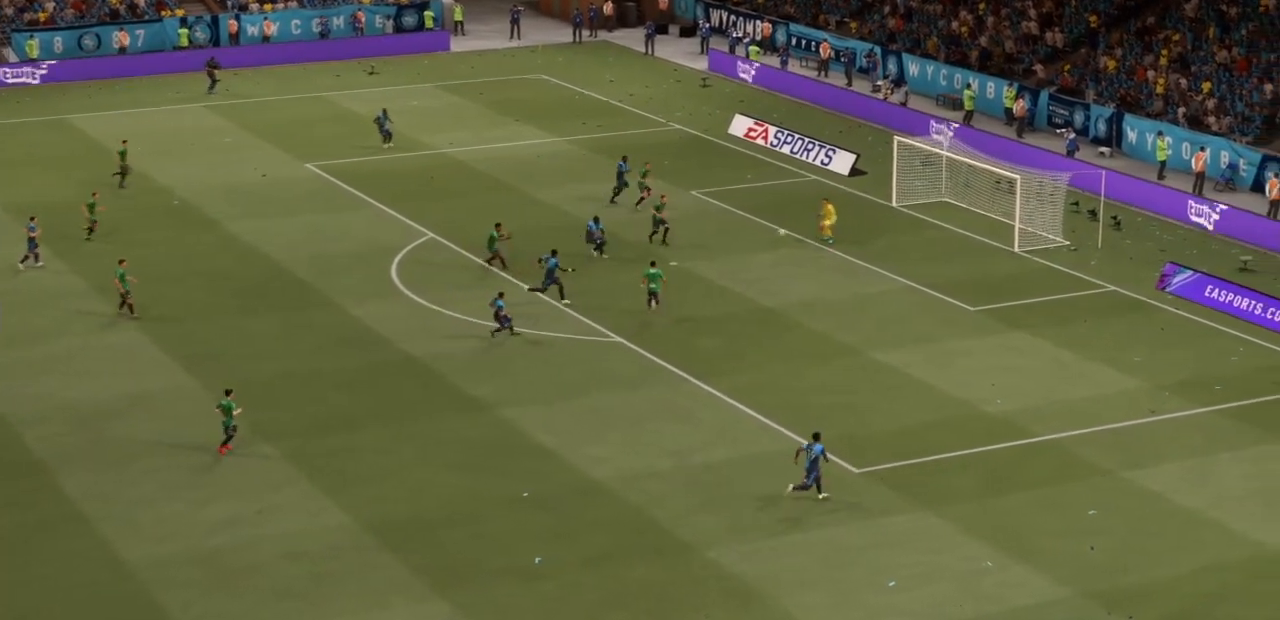
{"buttons": [], "left_stick": "center", "right_stick": "center", "events": []}
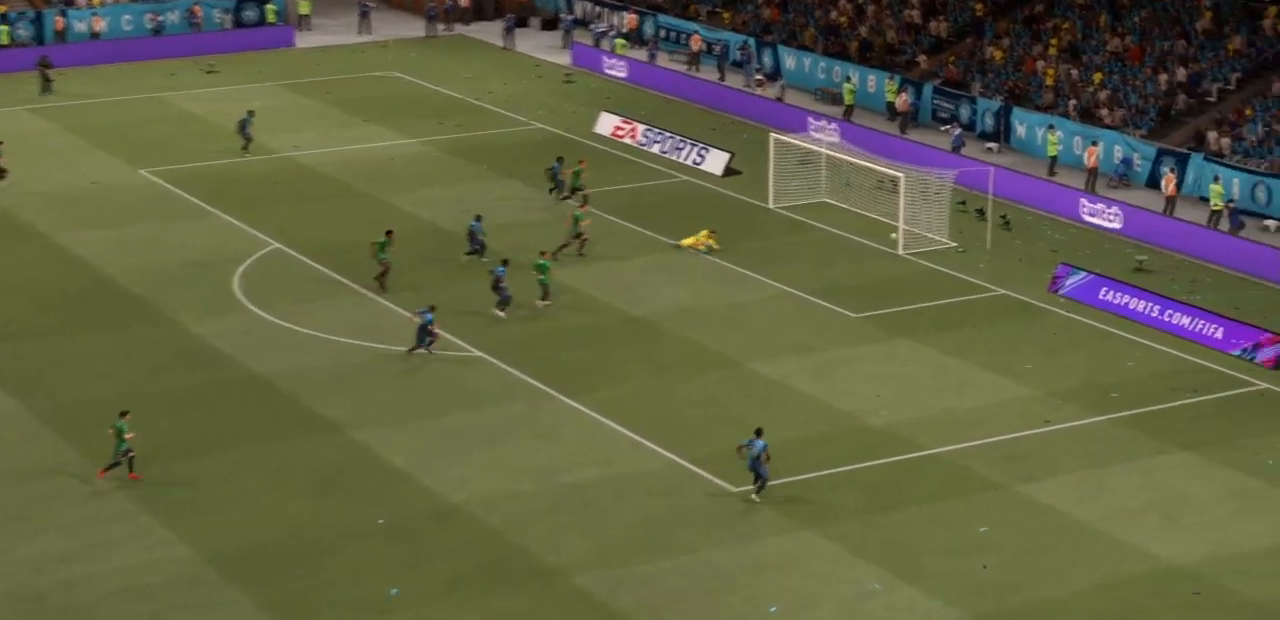
{"buttons": [], "left_stick": "center", "right_stick": "center", "events": [[267, "CROSS", "down"], [467, "CROSS", "up"]]}
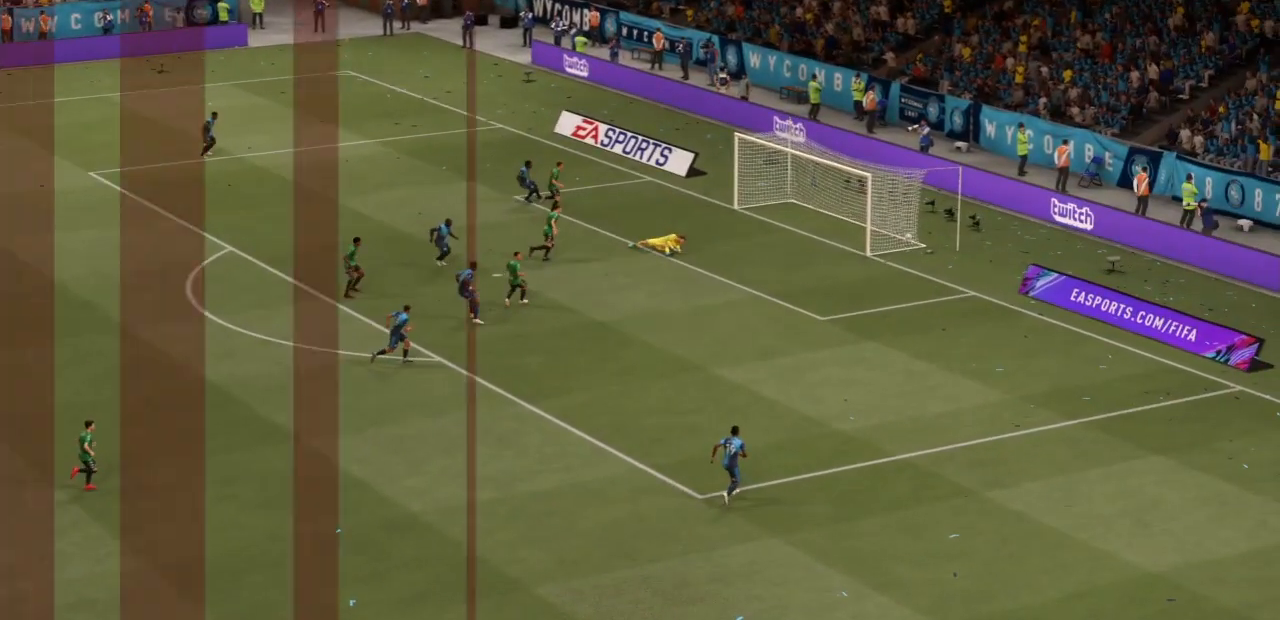
{"buttons": [], "left_stick": "center", "right_stick": "center", "events": []}
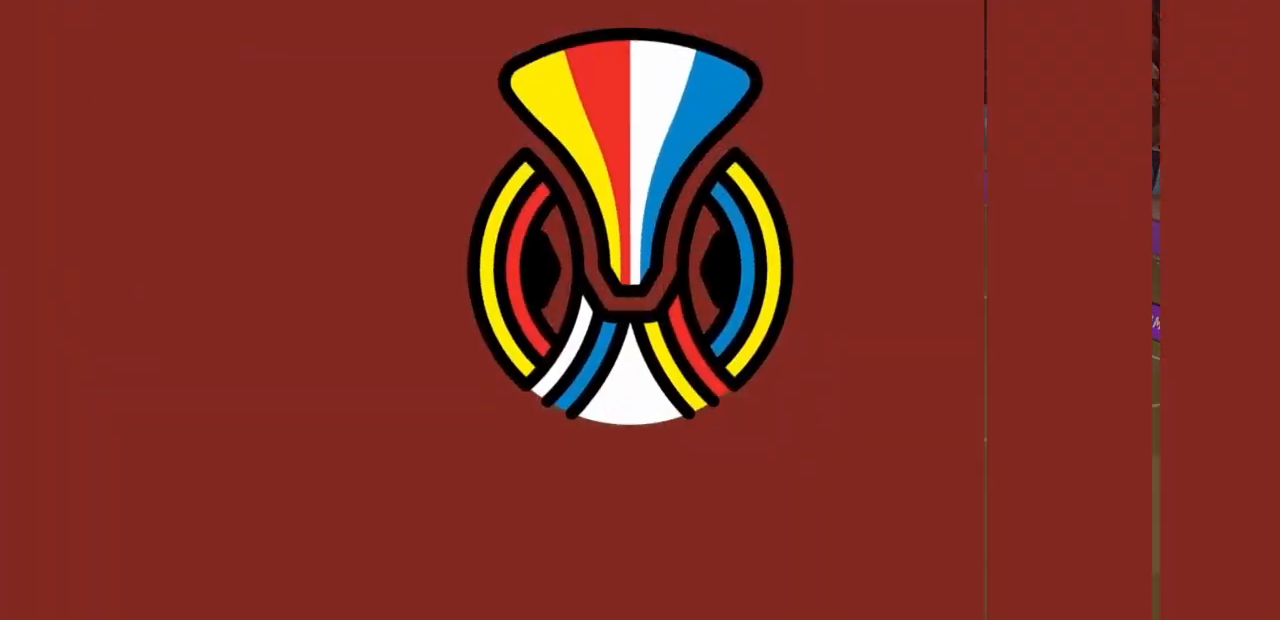
{"buttons": [], "left_stick": "center", "right_stick": "center", "events": []}
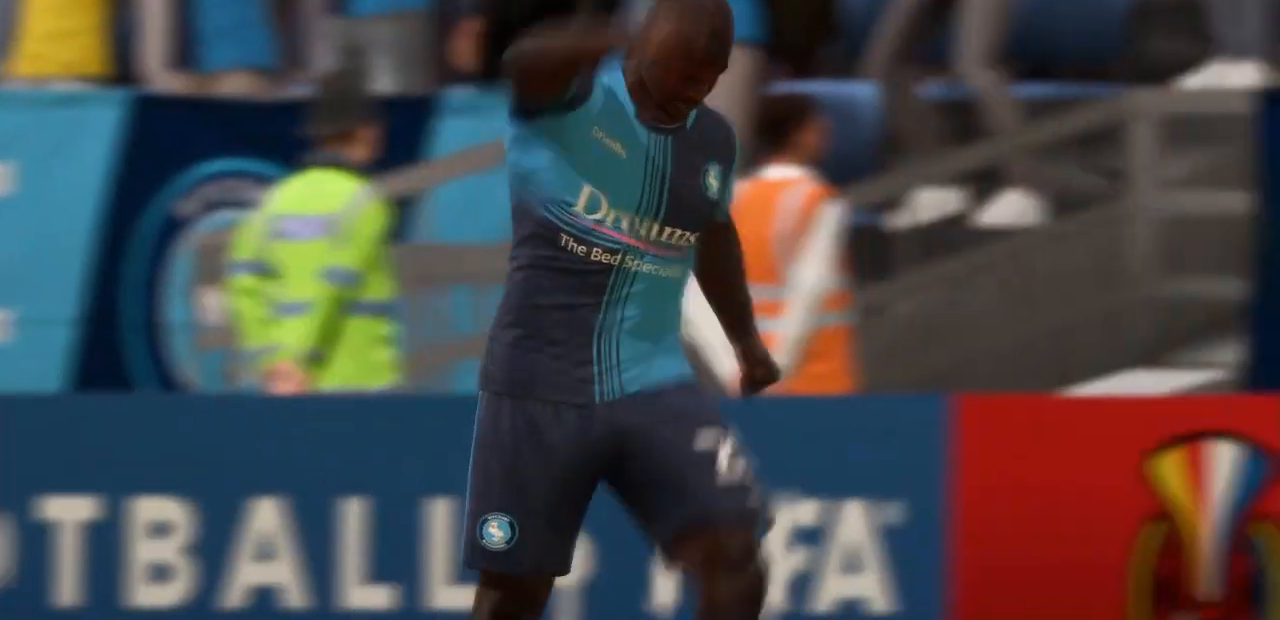
{"buttons": [], "left_stick": "center", "right_stick": "center", "events": []}